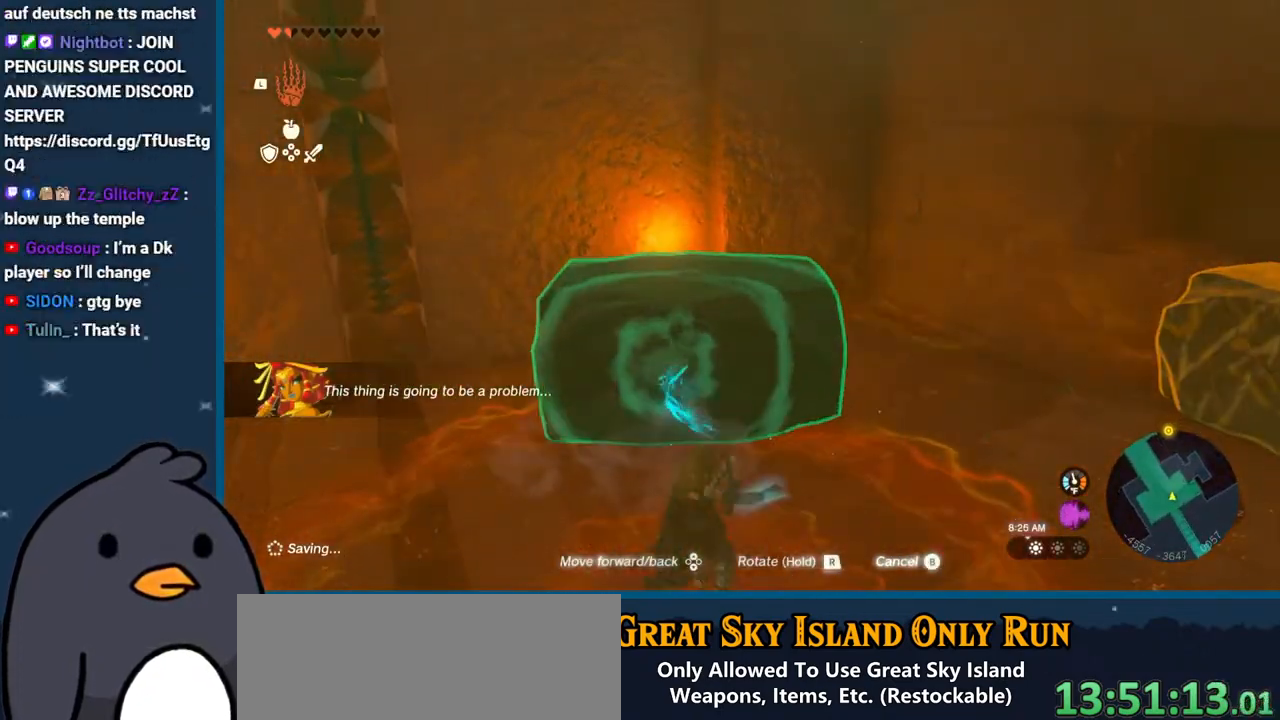
Gameplay with a controller (Nintendo layout); each line is a JSON object with the inputs held at the frame after it. "events" lists button and stick changes between this image and that frame as [ms after this image, input, new state], when the widget could be followed in between. Not read: L3 R3.
{"buttons": [], "left_stick": "right", "right_stick": "right", "events": [[17, "L1", "down"], [150, "L1", "up"]]}
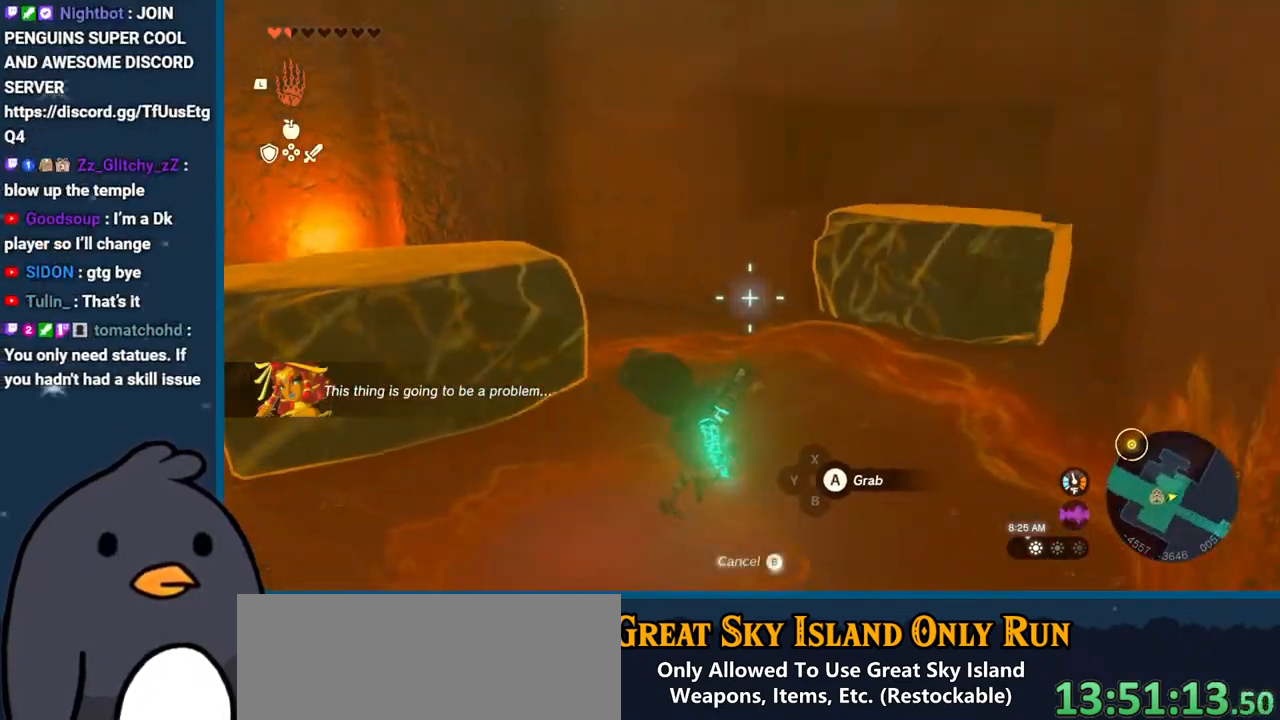
{"buttons": [], "left_stick": "down", "right_stick": "center", "events": [[83, "right_stick", "center"], [133, "A", "down"], [150, "left_stick", "center"], [267, "A", "up"], [500, "left_stick", "down"]]}
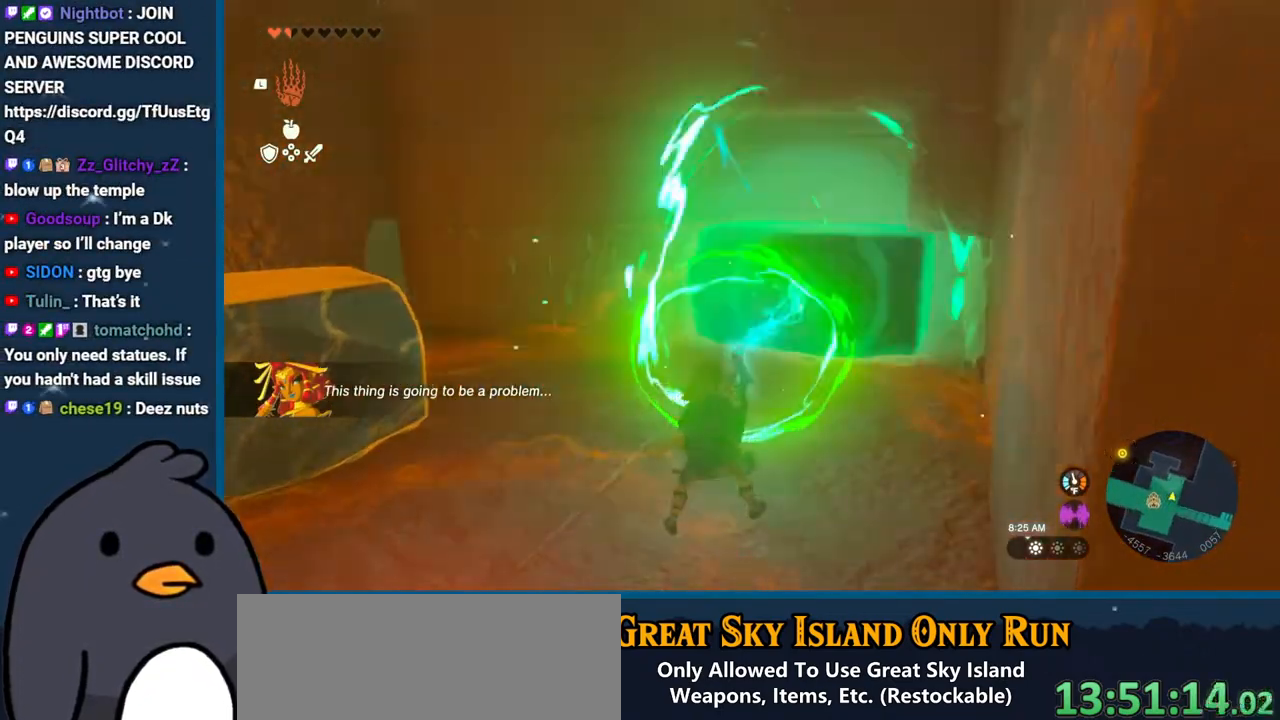
{"buttons": ["R1"], "left_stick": "center", "right_stick": "center", "events": [[267, "right_stick", "left"], [350, "R1", "down"], [350, "left_stick", "center"], [417, "DPAD_LEFT", "down"], [500, "DPAD_LEFT", "up"], [500, "right_stick", "center"]]}
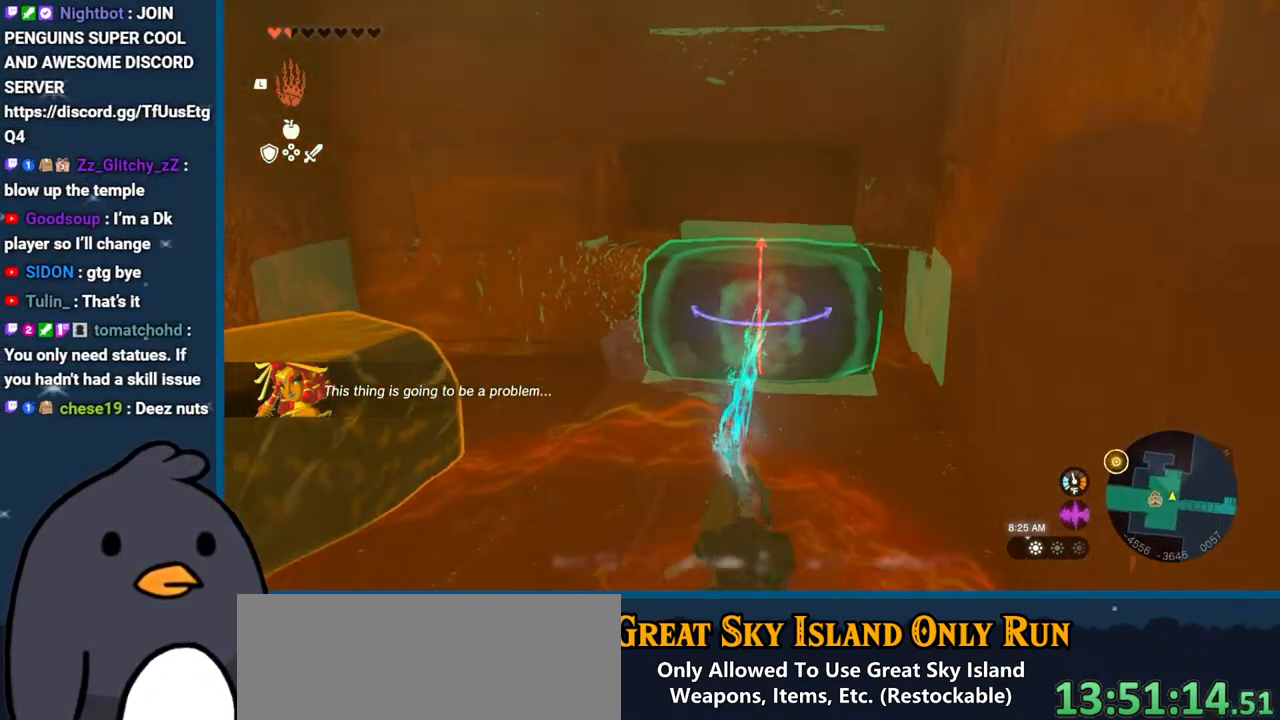
{"buttons": ["R1"], "left_stick": "center", "right_stick": "left", "events": [[100, "DPAD_LEFT", "down"], [183, "DPAD_LEFT", "up"], [267, "DPAD_LEFT", "down"], [267, "right_stick", "left"], [400, "DPAD_LEFT", "up"]]}
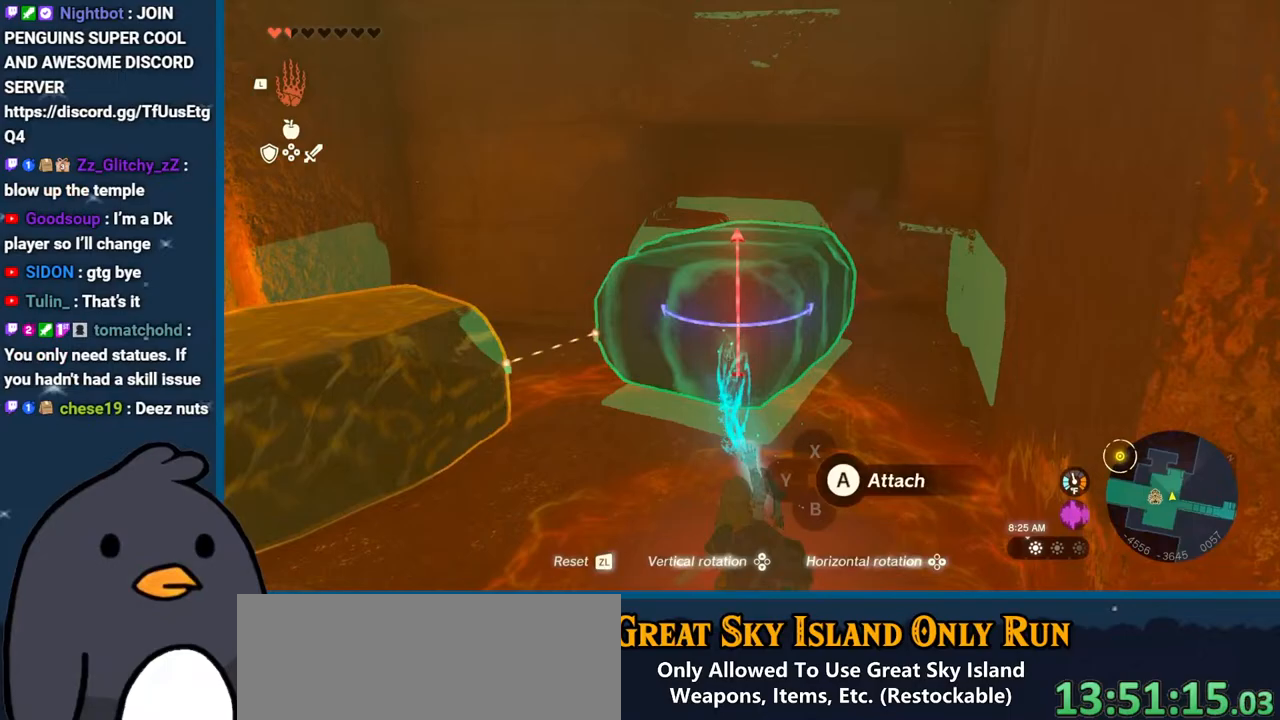
{"buttons": ["R1"], "left_stick": "up-left", "right_stick": "up-right", "events": [[83, "right_stick", "center"], [200, "right_stick", "left"], [267, "left_stick", "up-left"], [350, "right_stick", "center"], [433, "right_stick", "up-right"]]}
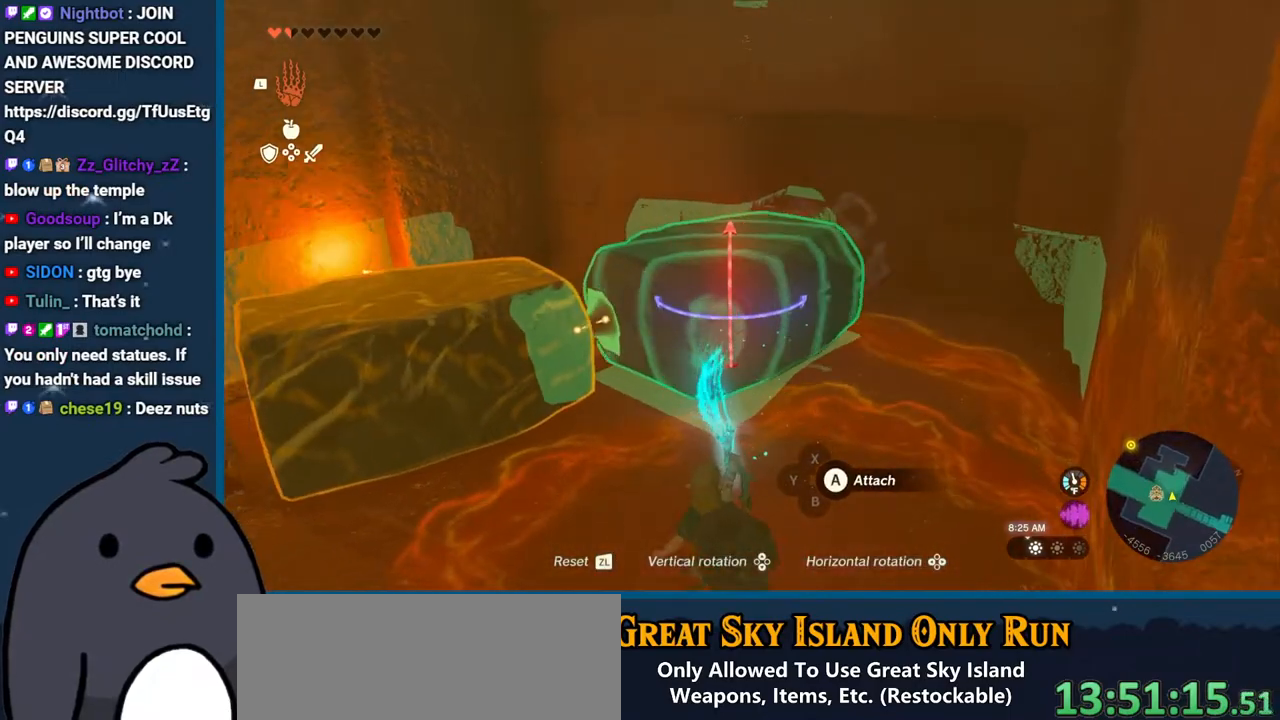
{"buttons": [], "left_stick": "down", "right_stick": "center", "events": [[83, "right_stick", "center"], [367, "R1", "up"], [417, "left_stick", "center"], [433, "A", "down"], [500, "A", "up"], [500, "left_stick", "down"]]}
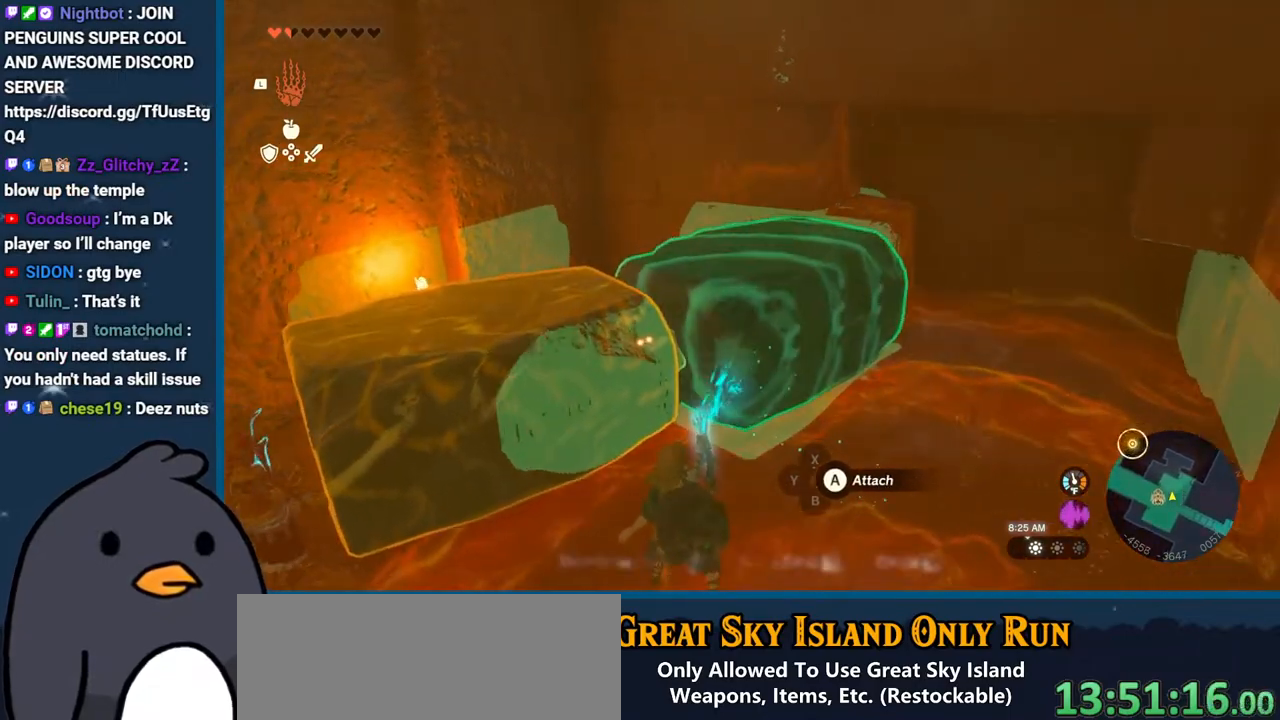
{"buttons": [], "left_stick": "center", "right_stick": "up-left", "events": [[83, "right_stick", "left"], [117, "left_stick", "down-right"], [233, "L1", "down"], [367, "L1", "up"], [433, "left_stick", "center"], [450, "right_stick", "up-left"]]}
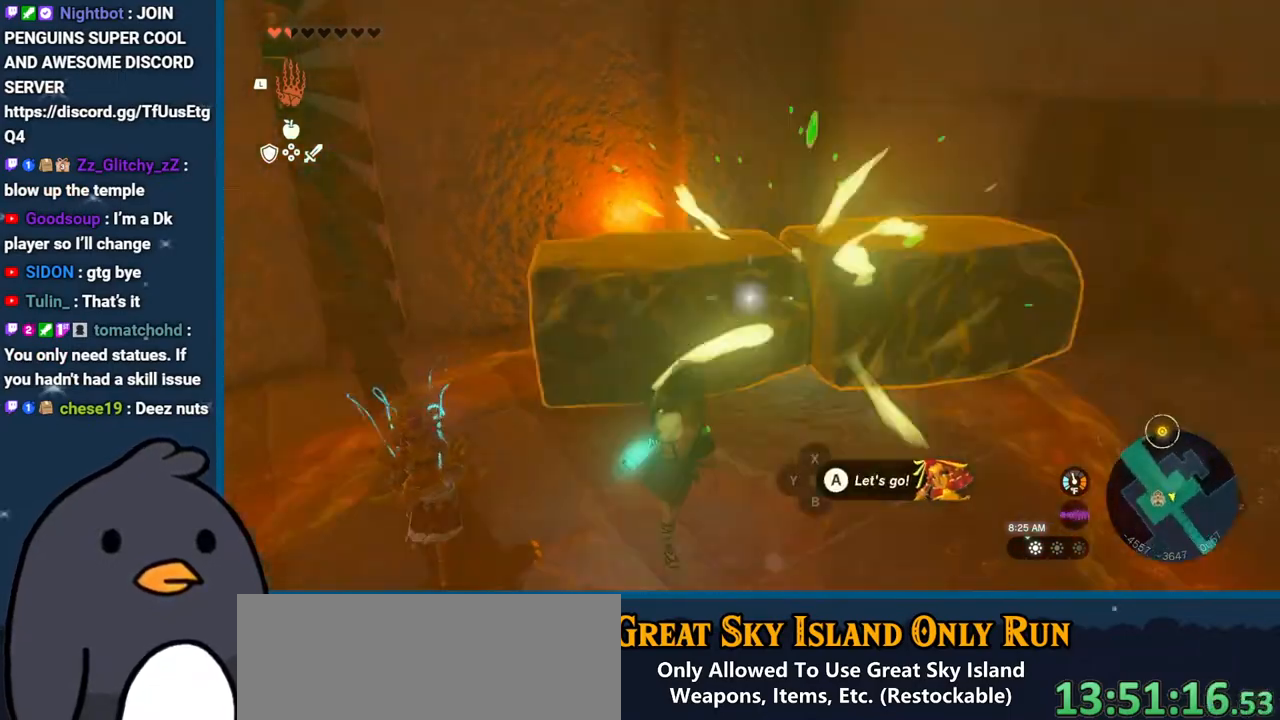
{"buttons": [], "left_stick": "down-left", "right_stick": "left", "events": [[83, "left_stick", "down-left"], [100, "right_stick", "center"], [167, "A", "down"], [217, "left_stick", "down"], [267, "A", "up"], [367, "right_stick", "left"], [467, "left_stick", "down-left"]]}
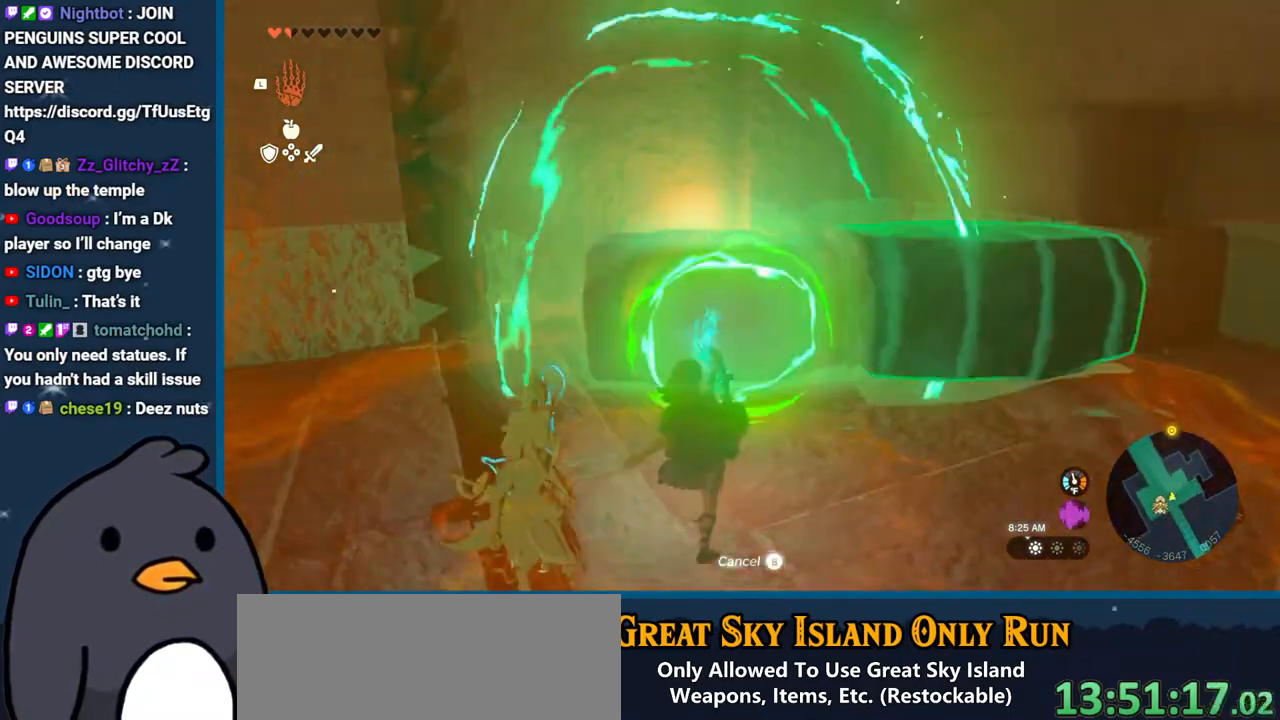
{"buttons": [], "left_stick": "left", "right_stick": "center", "events": [[183, "left_stick", "left"], [433, "right_stick", "center"]]}
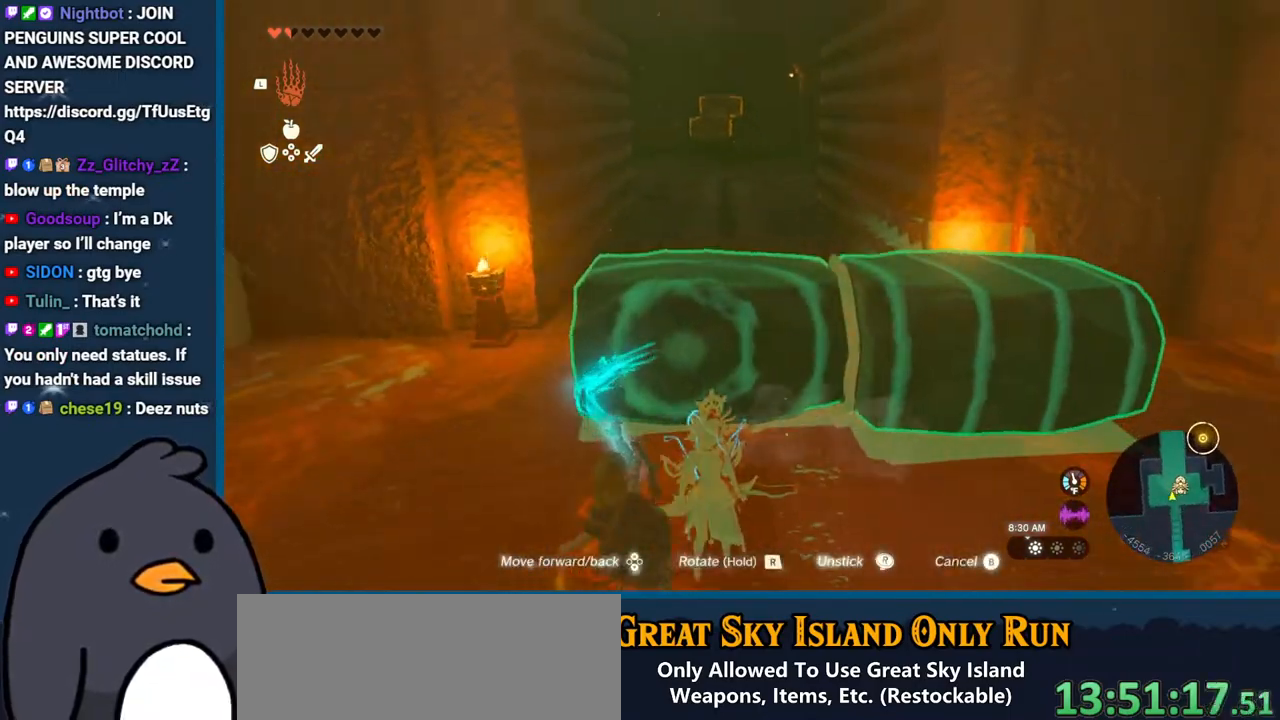
{"buttons": [], "left_stick": "center", "right_stick": "center", "events": [[83, "left_stick", "up-left"], [217, "left_stick", "up"], [500, "left_stick", "center"]]}
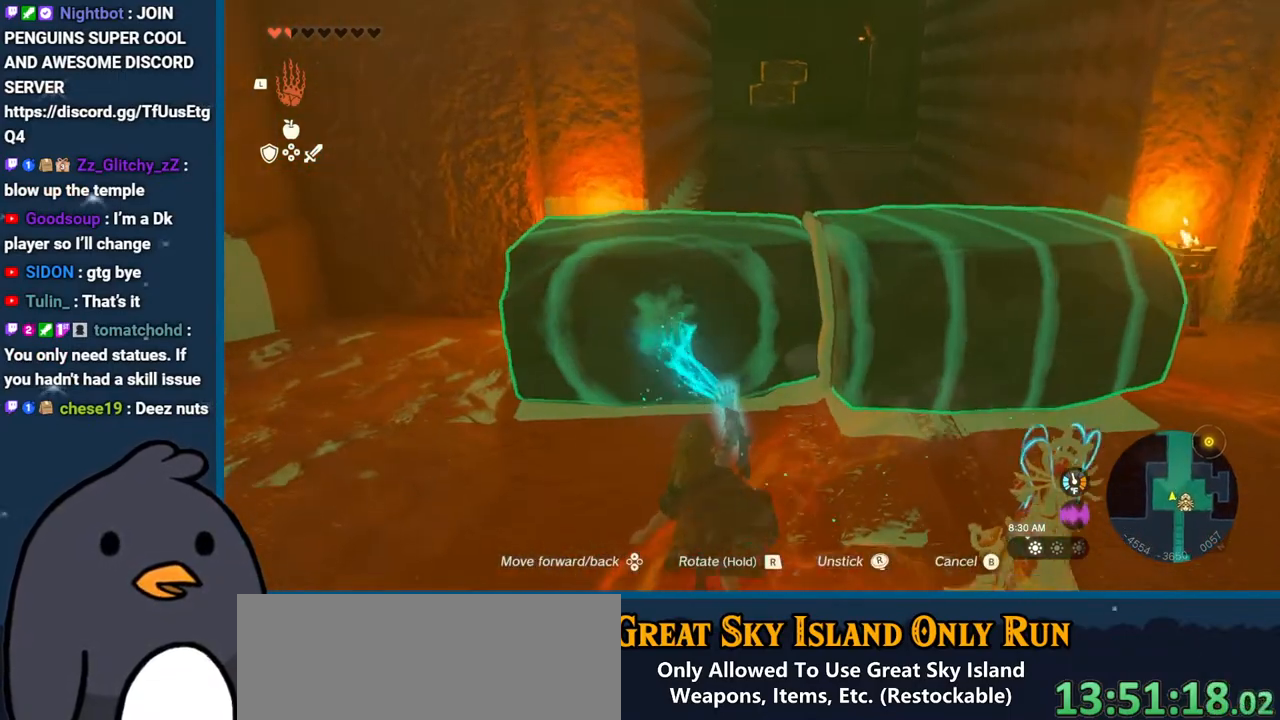
{"buttons": [], "left_stick": "right", "right_stick": "right", "events": [[300, "left_stick", "right"], [350, "right_stick", "right"]]}
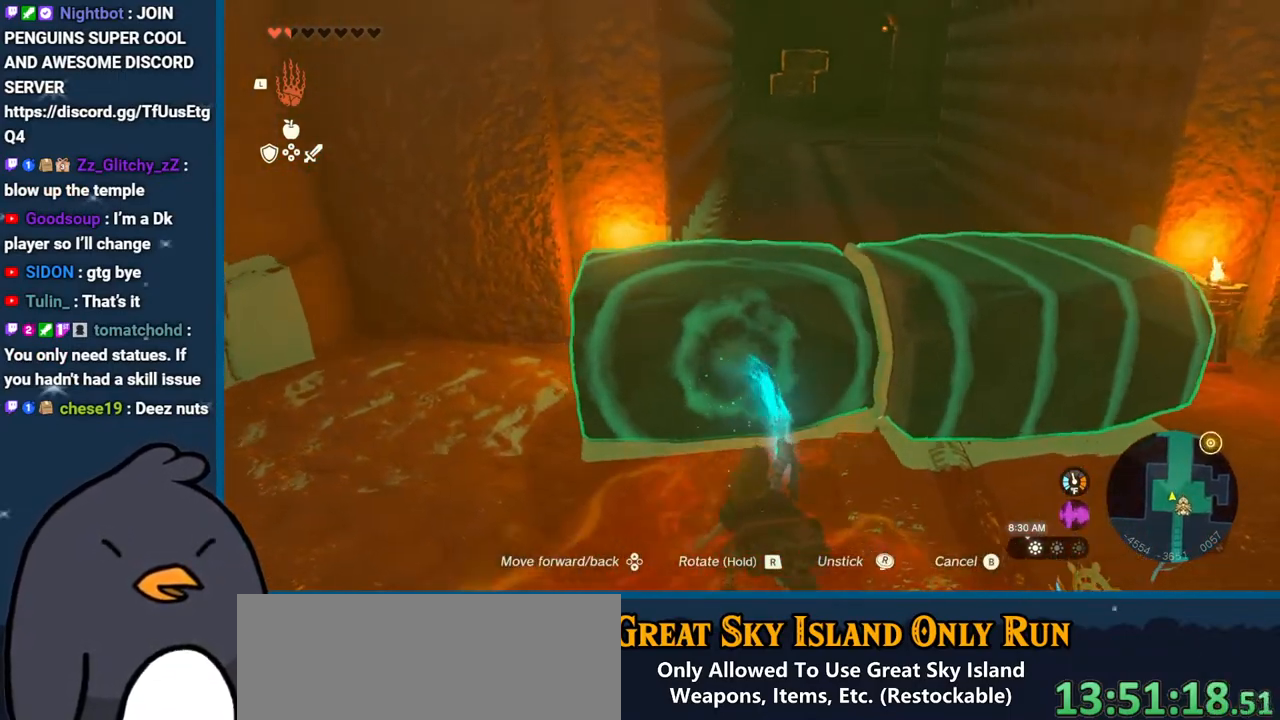
{"buttons": [], "left_stick": "center", "right_stick": "center", "events": [[50, "right_stick", "up-right"], [200, "left_stick", "up-right"], [300, "left_stick", "center"], [467, "right_stick", "center"]]}
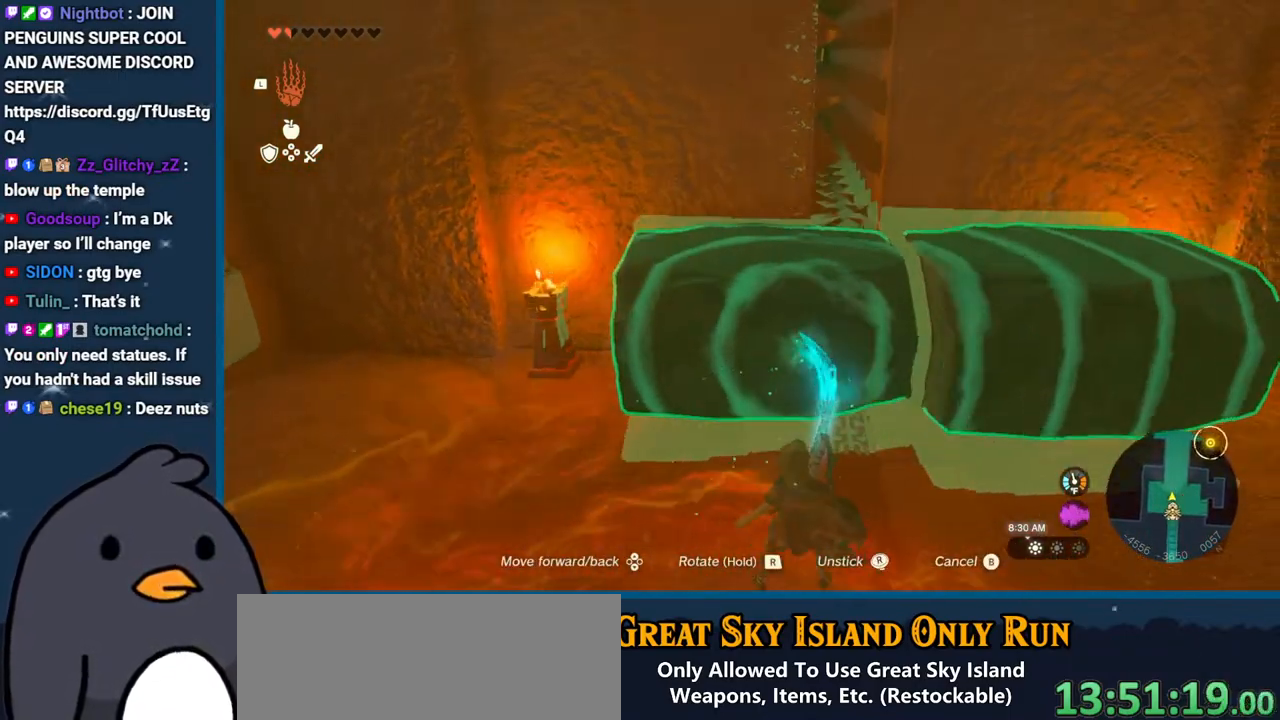
{"buttons": [], "left_stick": "center", "right_stick": "center", "events": []}
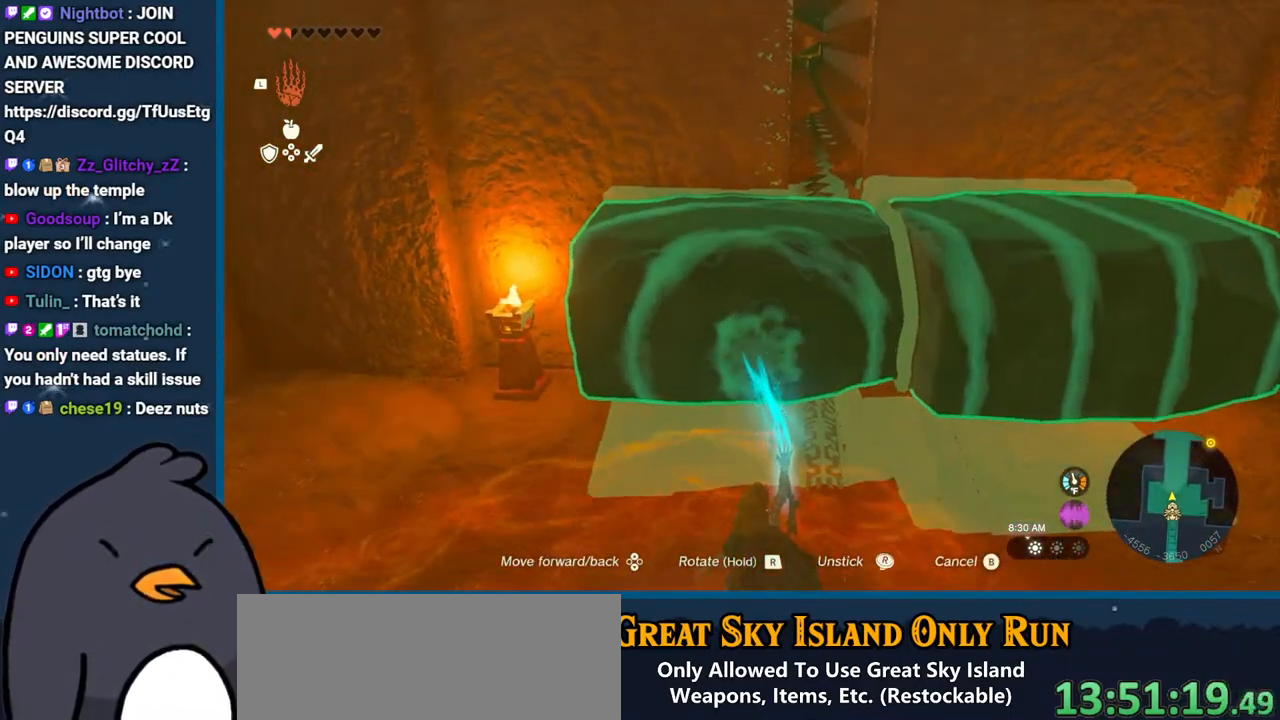
{"buttons": [], "left_stick": "center", "right_stick": "right", "events": [[317, "right_stick", "right"]]}
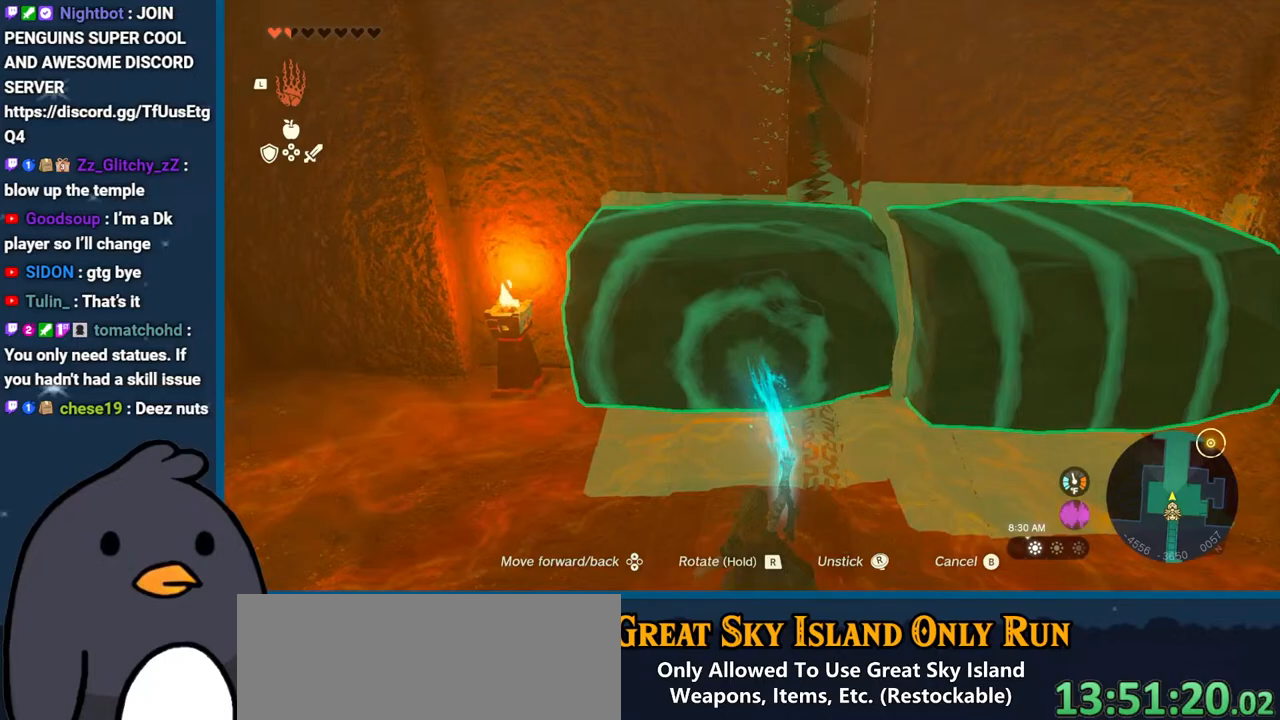
{"buttons": [], "left_stick": "center", "right_stick": "center", "events": [[150, "right_stick", "center"]]}
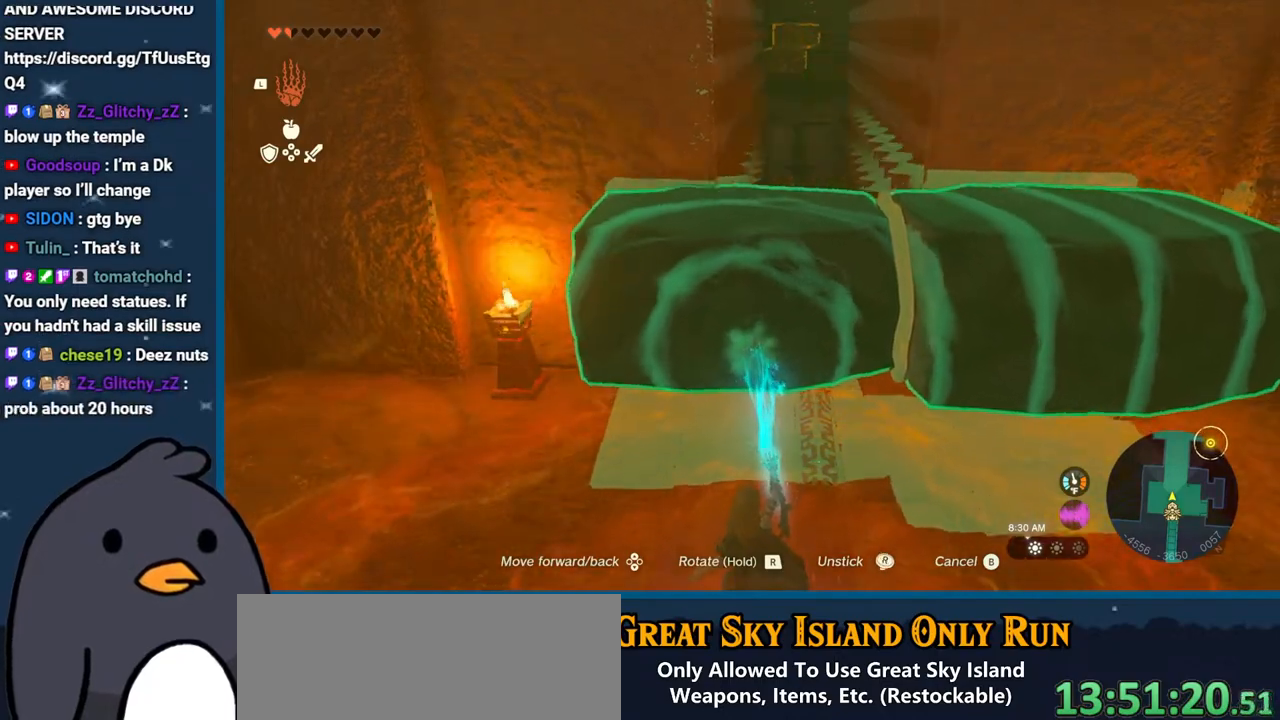
{"buttons": [], "left_stick": "up", "right_stick": "center", "events": [[67, "right_stick", "right"], [167, "left_stick", "up-right"], [283, "left_stick", "up"], [333, "right_stick", "center"]]}
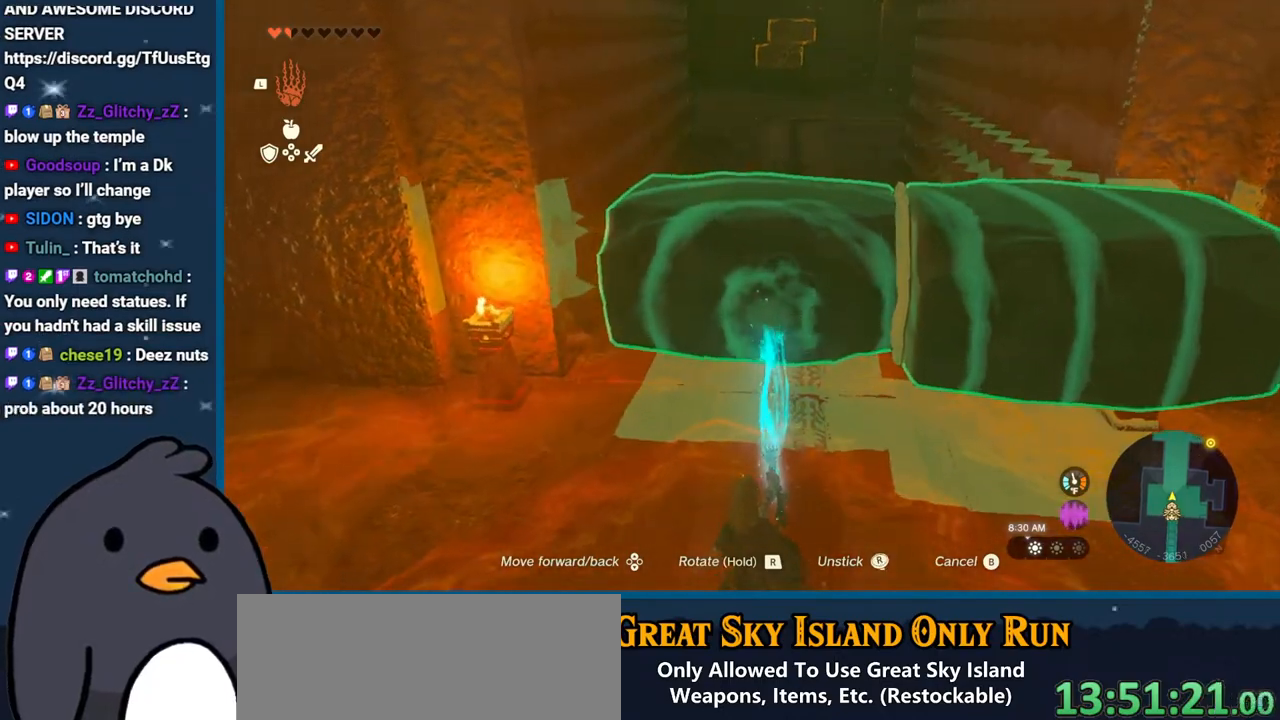
{"buttons": ["R1"], "left_stick": "center", "right_stick": "center", "events": [[183, "R1", "down"], [217, "left_stick", "center"], [333, "DPAD_LEFT", "down"], [500, "DPAD_LEFT", "up"]]}
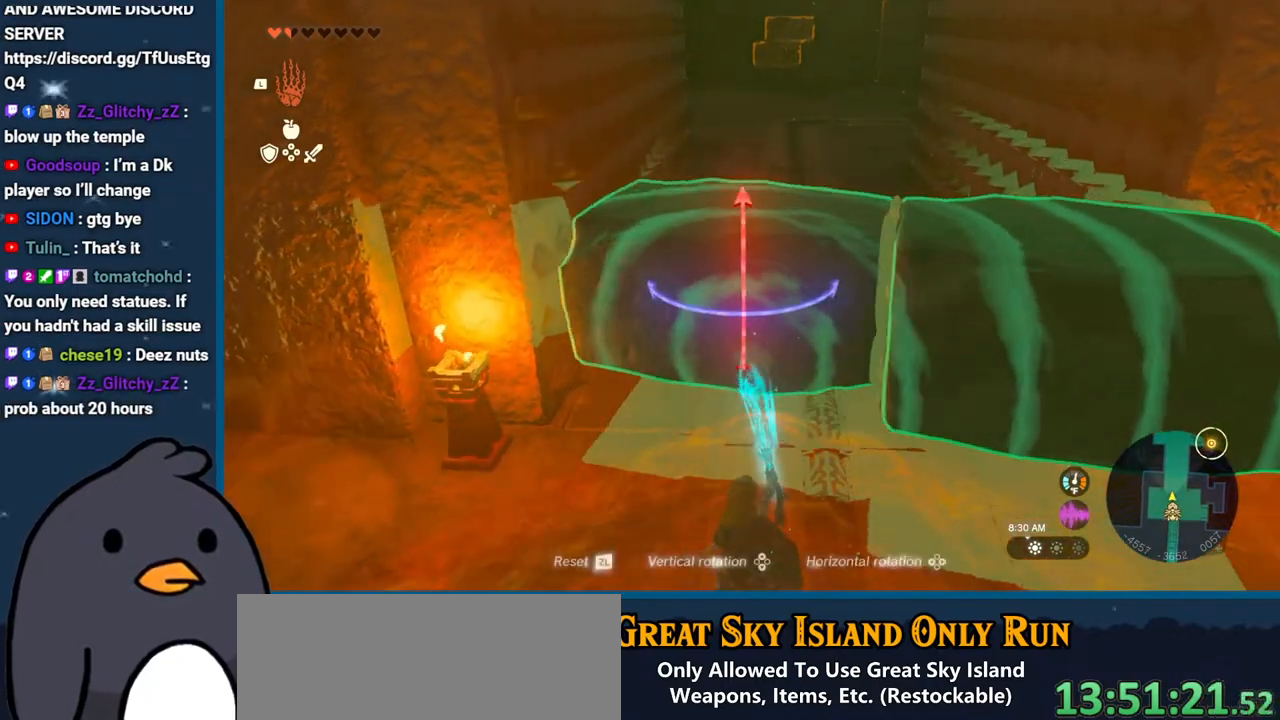
{"buttons": ["R1"], "left_stick": "down", "right_stick": "center", "events": [[333, "left_stick", "up-left"], [450, "left_stick", "down"]]}
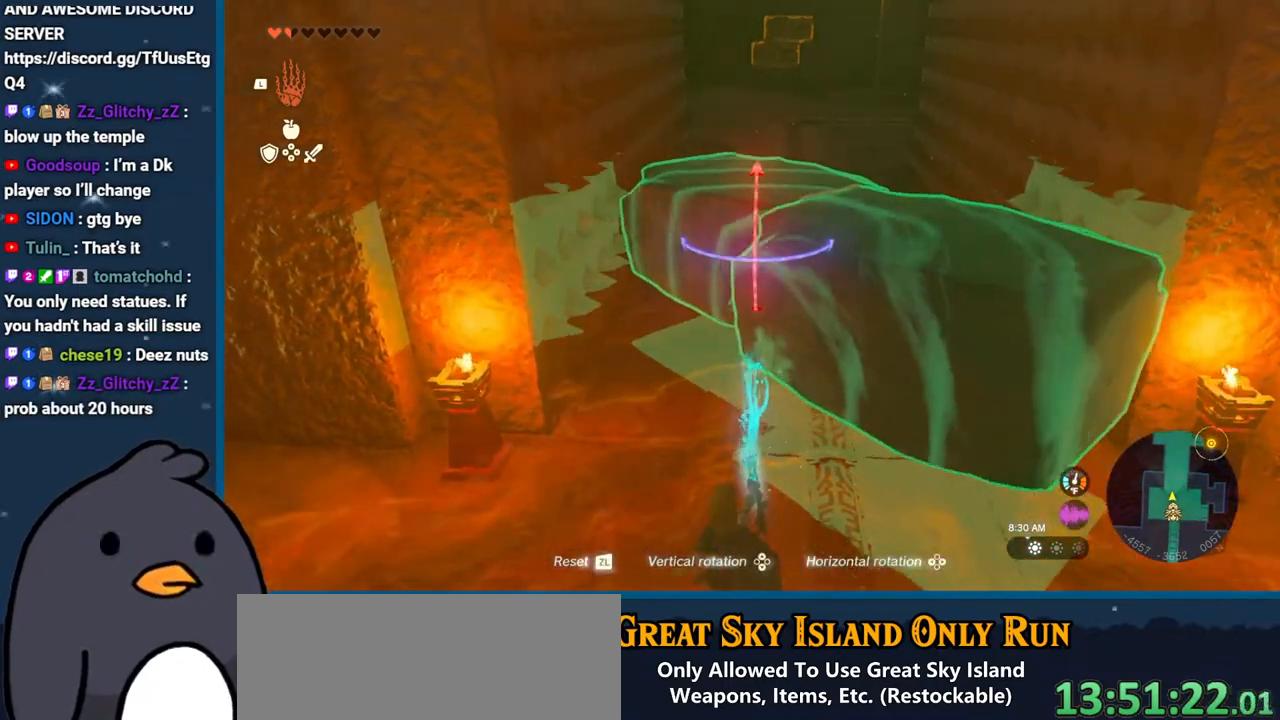
{"buttons": ["R1"], "left_stick": "center", "right_stick": "center", "events": [[17, "right_stick", "up"], [100, "left_stick", "center"], [200, "DPAD_LEFT", "down"], [200, "right_stick", "center"], [350, "DPAD_LEFT", "up"]]}
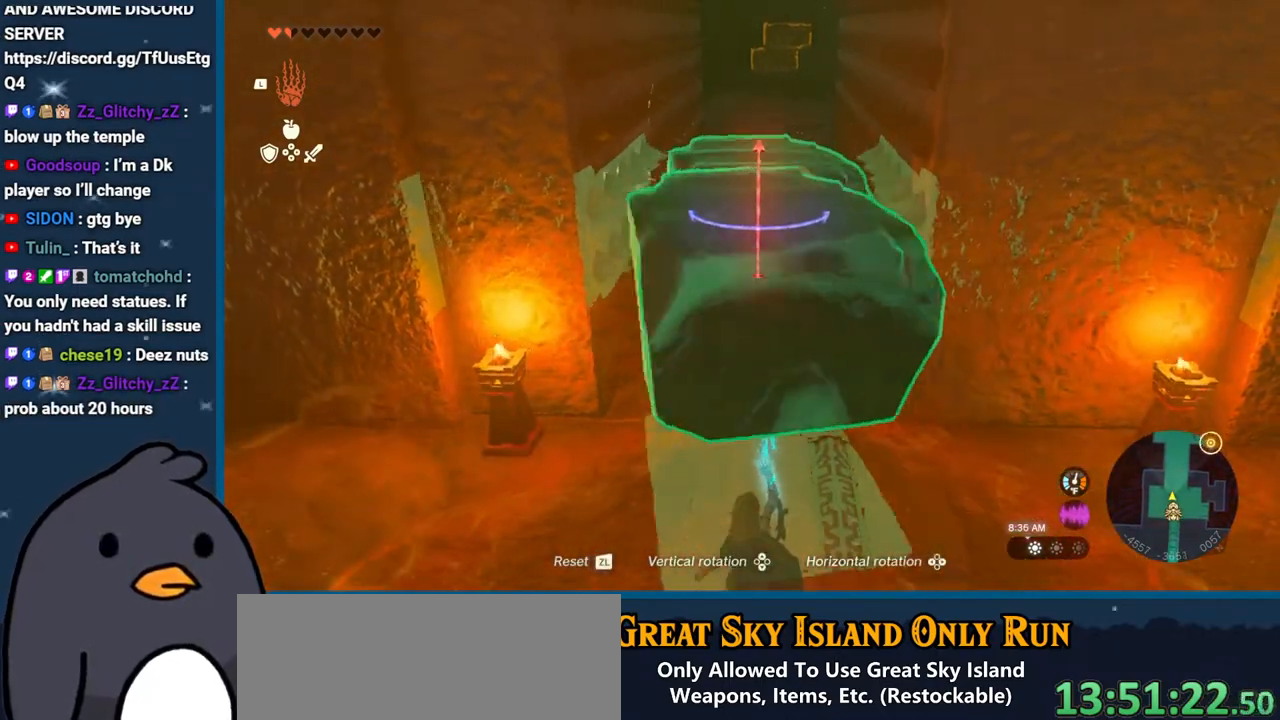
{"buttons": ["R1"], "left_stick": "up", "right_stick": "up", "events": [[367, "right_stick", "up"], [400, "left_stick", "up"]]}
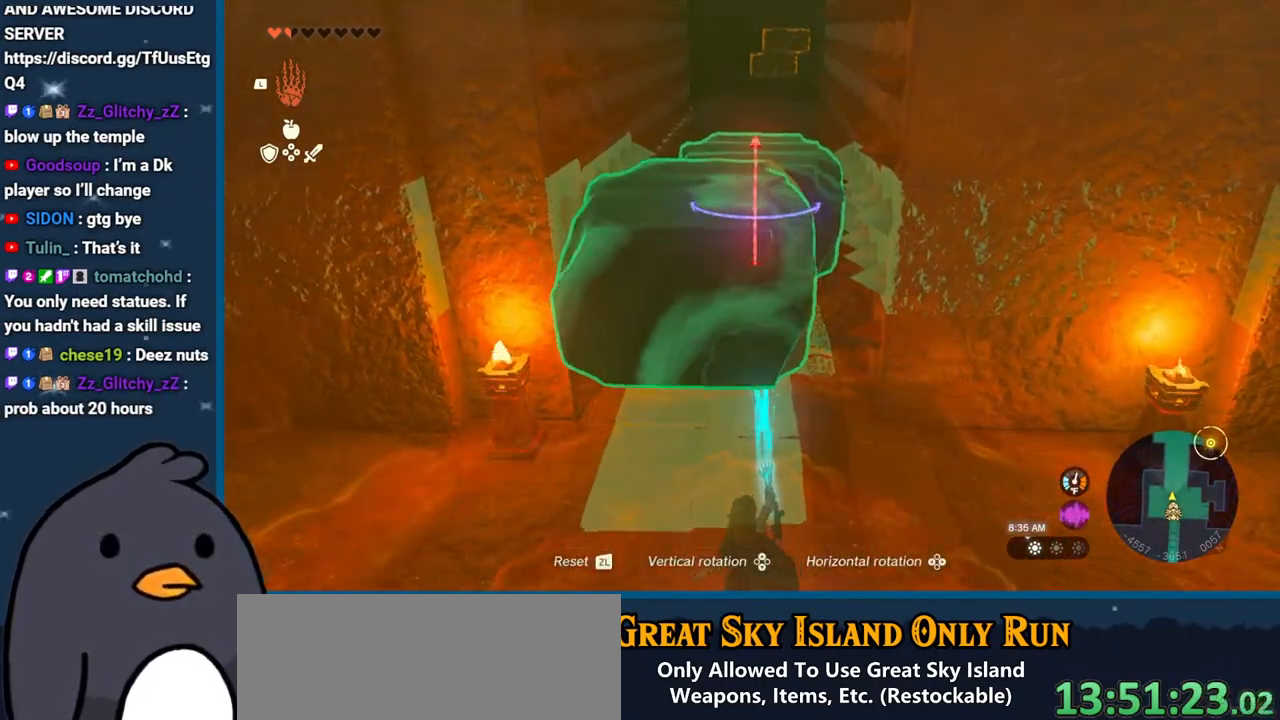
{"buttons": ["R1"], "left_stick": "center", "right_stick": "down", "events": [[33, "left_stick", "center"], [217, "left_stick", "up"], [333, "left_stick", "center"], [333, "right_stick", "center"], [450, "right_stick", "down"]]}
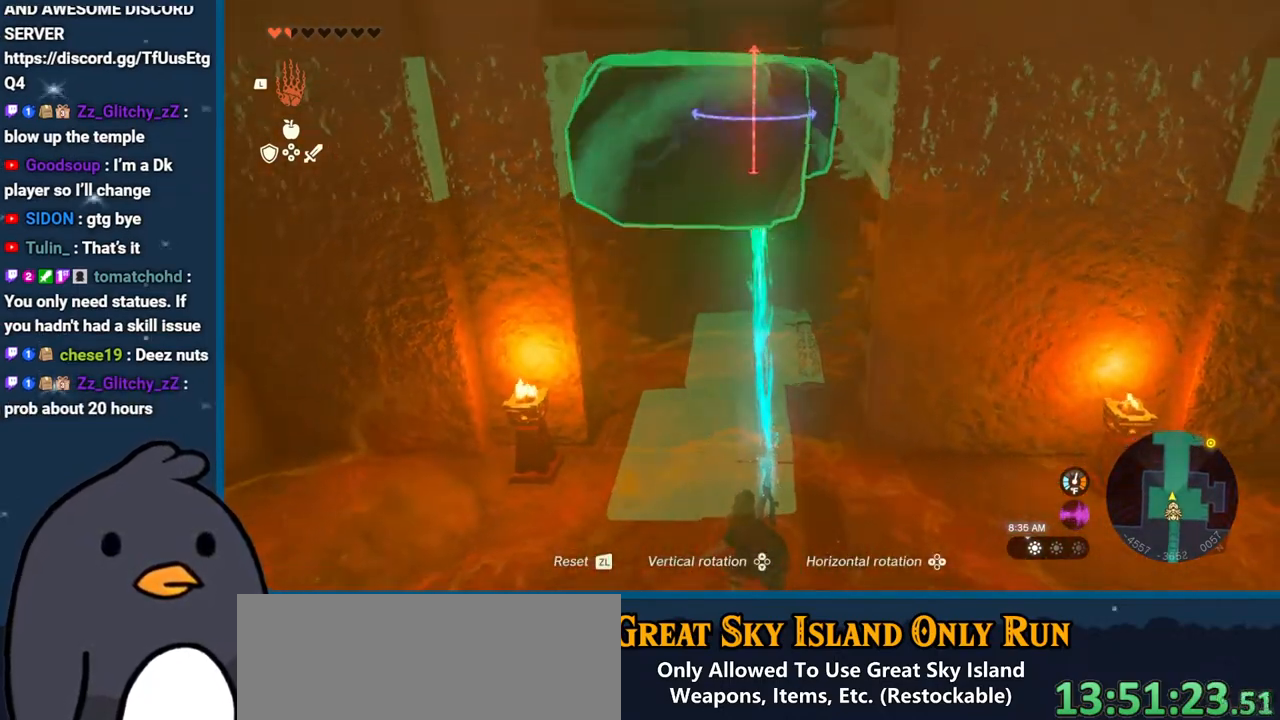
{"buttons": ["R1"], "left_stick": "center", "right_stick": "center", "events": [[33, "right_stick", "down-right"], [133, "right_stick", "center"], [317, "DPAD_RIGHT", "down"], [417, "DPAD_RIGHT", "up"]]}
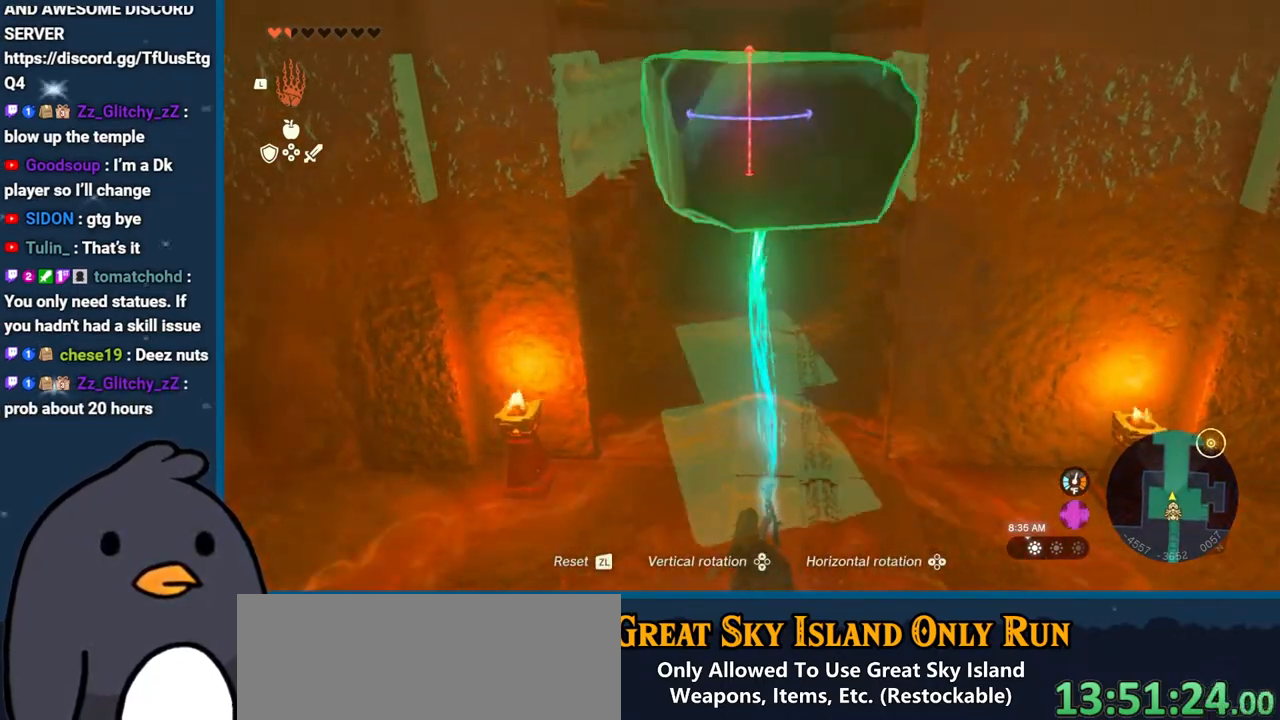
{"buttons": ["R1"], "left_stick": "up", "right_stick": "down-left", "events": [[50, "DPAD_RIGHT", "down"], [117, "right_stick", "down-left"], [200, "DPAD_RIGHT", "up"], [483, "left_stick", "up"]]}
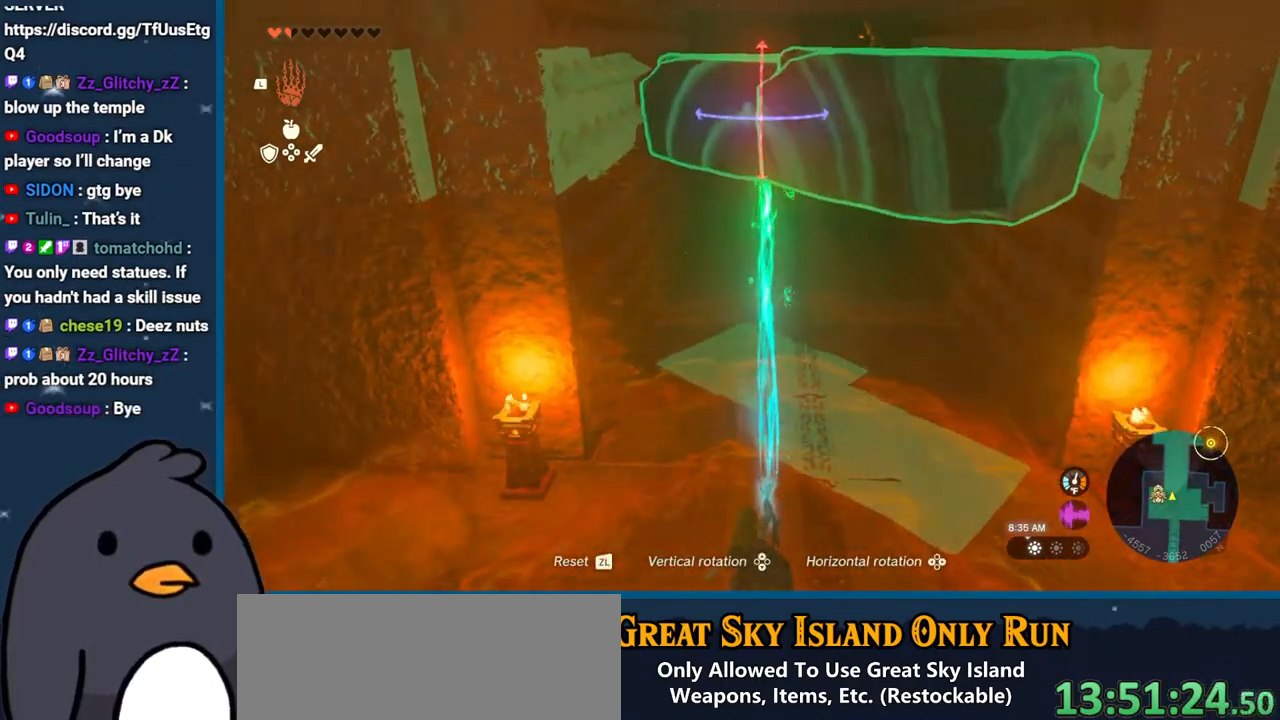
{"buttons": ["R1"], "left_stick": "center", "right_stick": "up-left", "events": [[167, "left_stick", "center"], [233, "right_stick", "left"], [283, "DPAD_RIGHT", "down"], [433, "right_stick", "up-left"], [467, "DPAD_RIGHT", "up"]]}
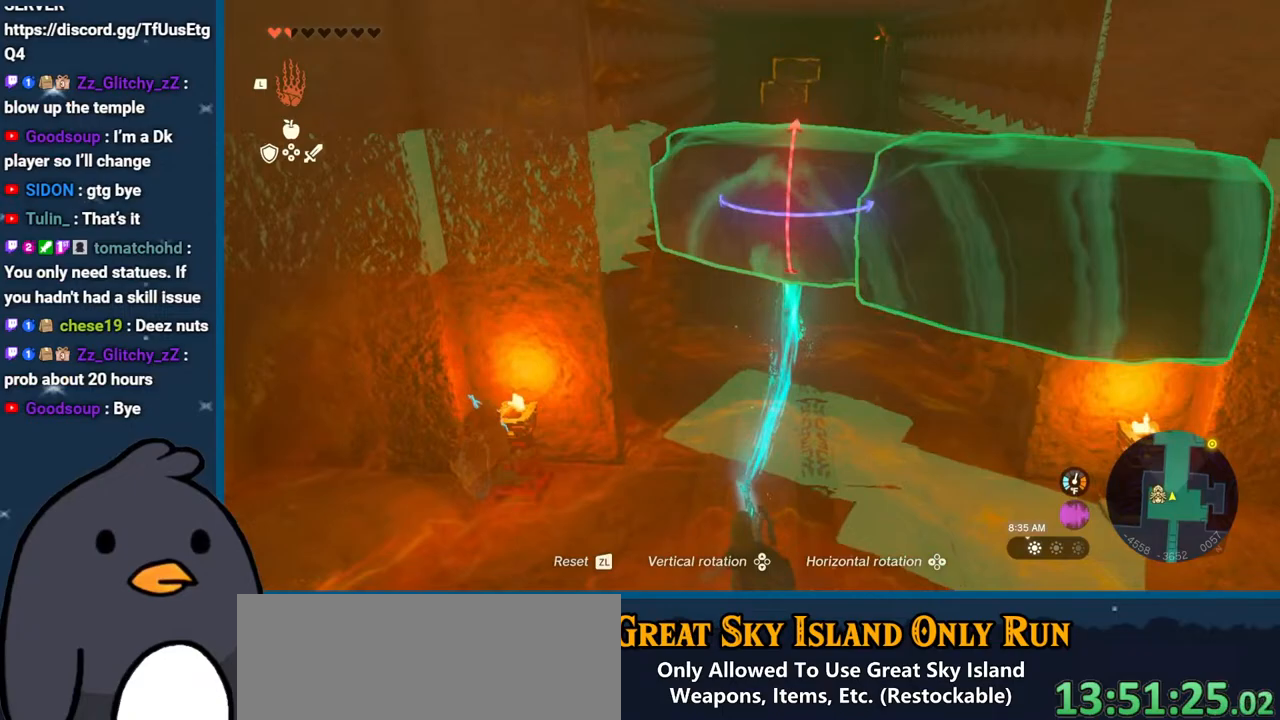
{"buttons": ["R1", "DPAD_LEFT"], "left_stick": "center", "right_stick": "center", "events": [[300, "right_stick", "center"], [400, "DPAD_LEFT", "down"]]}
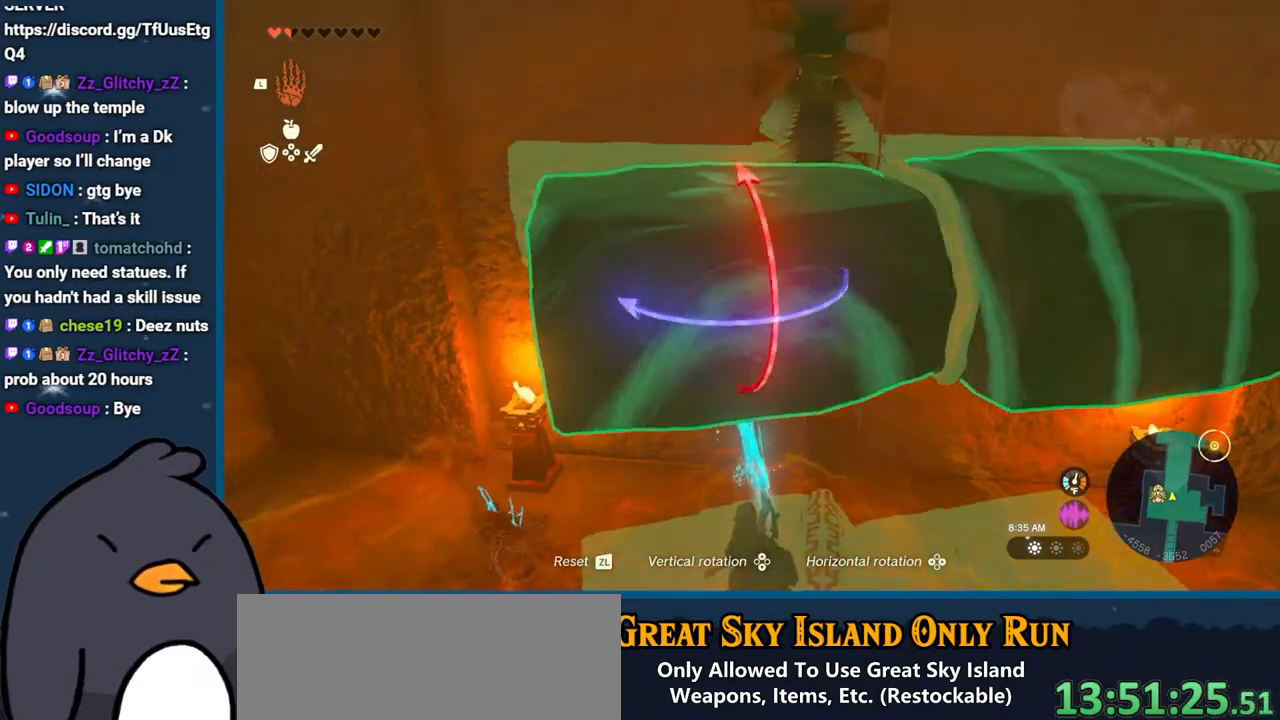
{"buttons": ["R1", "DPAD_LEFT"], "left_stick": "center", "right_stick": "center", "events": [[50, "DPAD_LEFT", "up"], [400, "DPAD_LEFT", "down"]]}
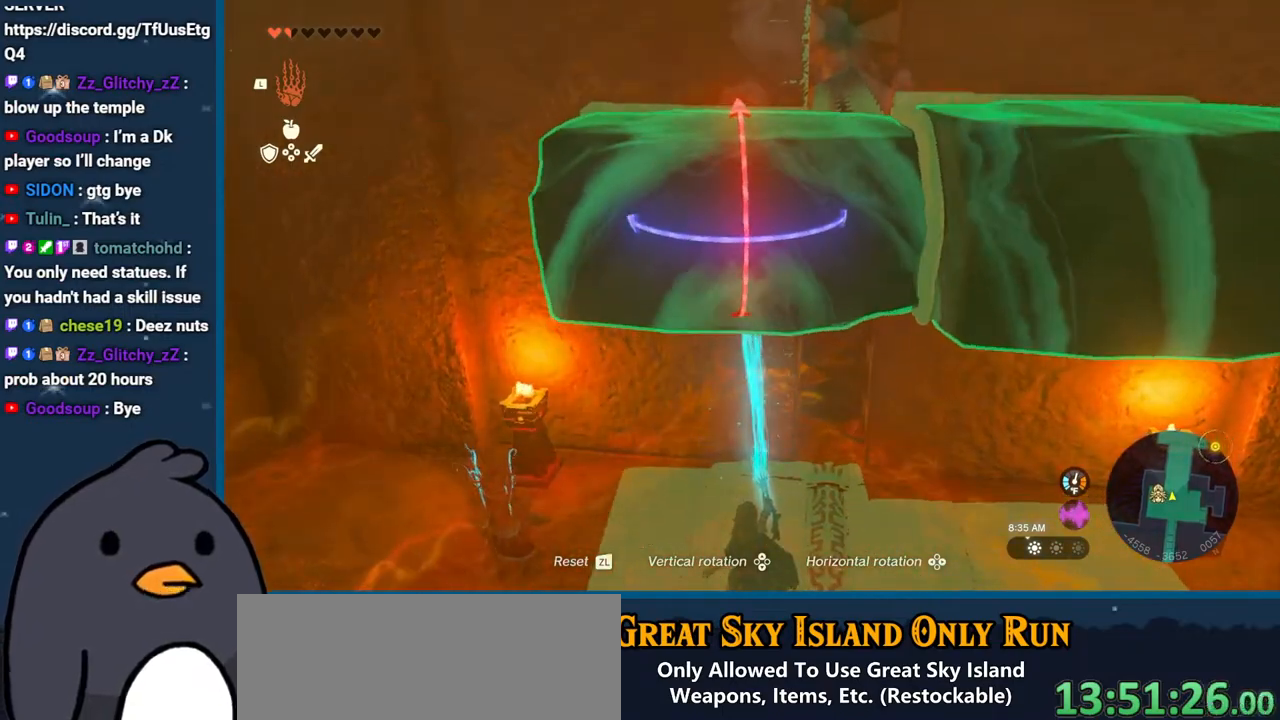
{"buttons": ["R1"], "left_stick": "center", "right_stick": "center", "events": [[83, "DPAD_LEFT", "up"]]}
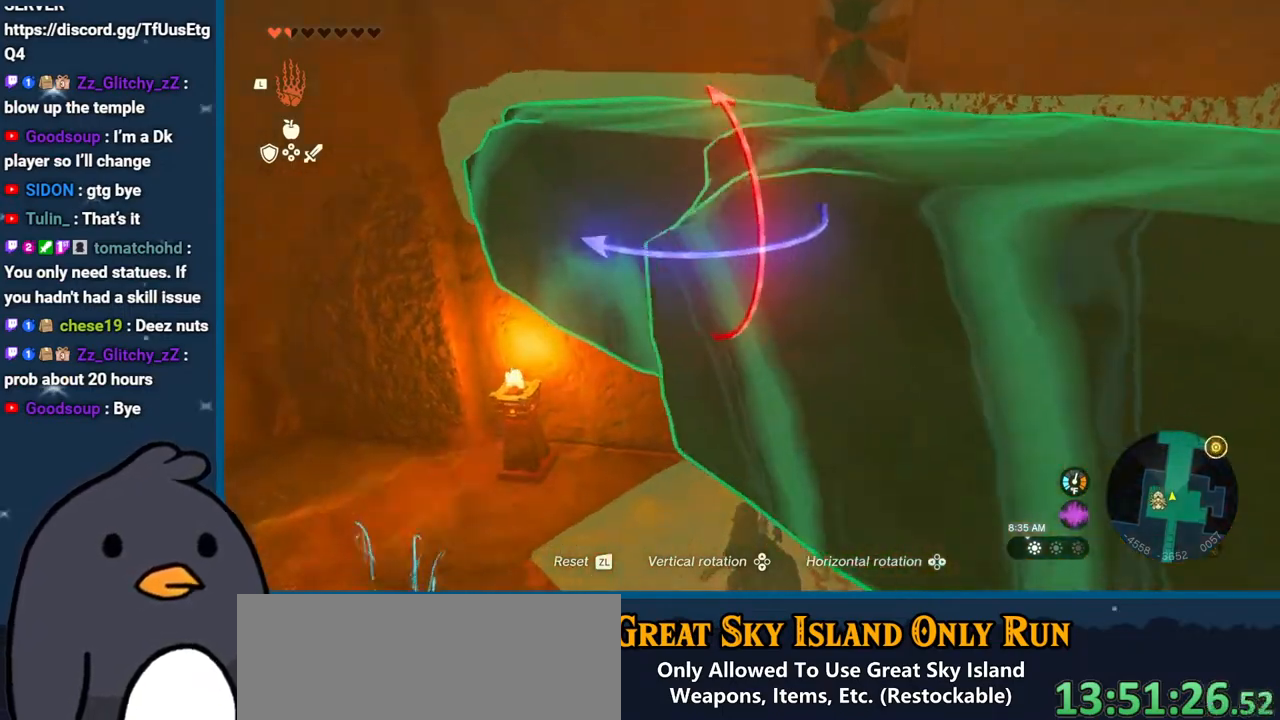
{"buttons": ["R1", "DPAD_LEFT"], "left_stick": "center", "right_stick": "right", "events": [[67, "right_stick", "right"], [133, "left_stick", "down"], [283, "left_stick", "center"], [367, "DPAD_LEFT", "down"]]}
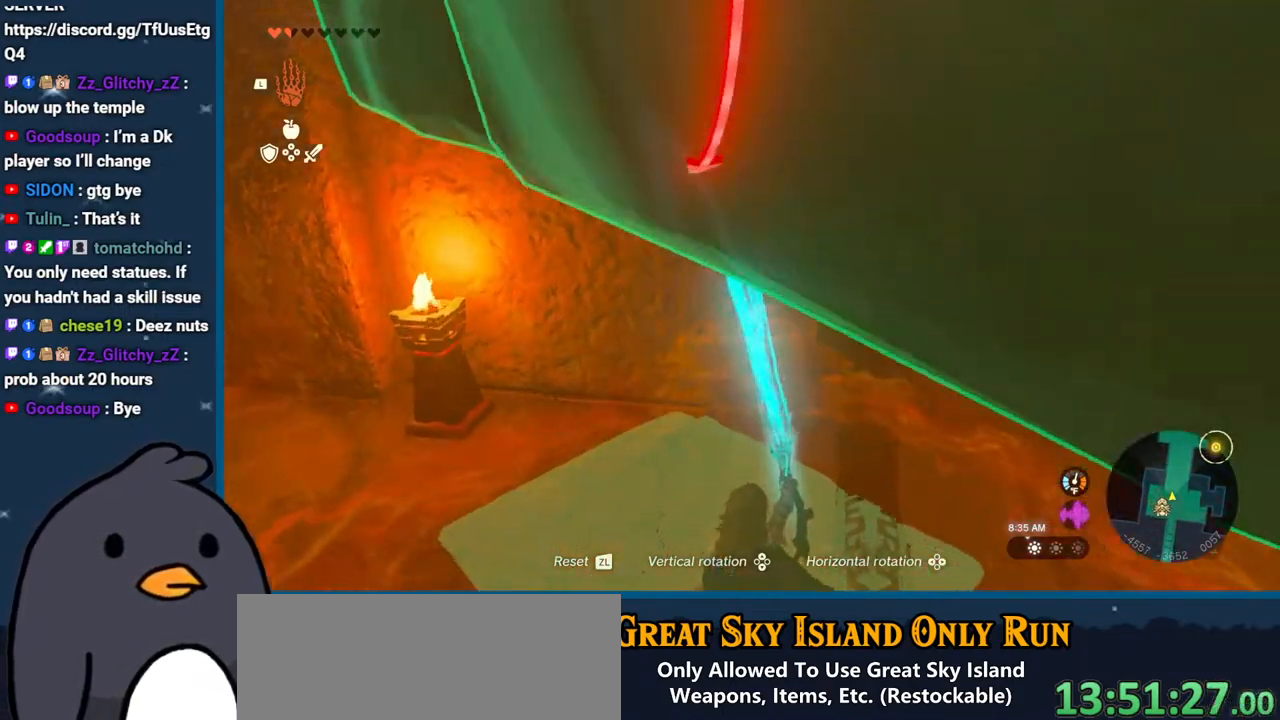
{"buttons": [], "left_stick": "up", "right_stick": "up-right", "events": [[67, "DPAD_LEFT", "up"], [400, "left_stick", "up"], [417, "right_stick", "up-right"], [467, "R1", "up"]]}
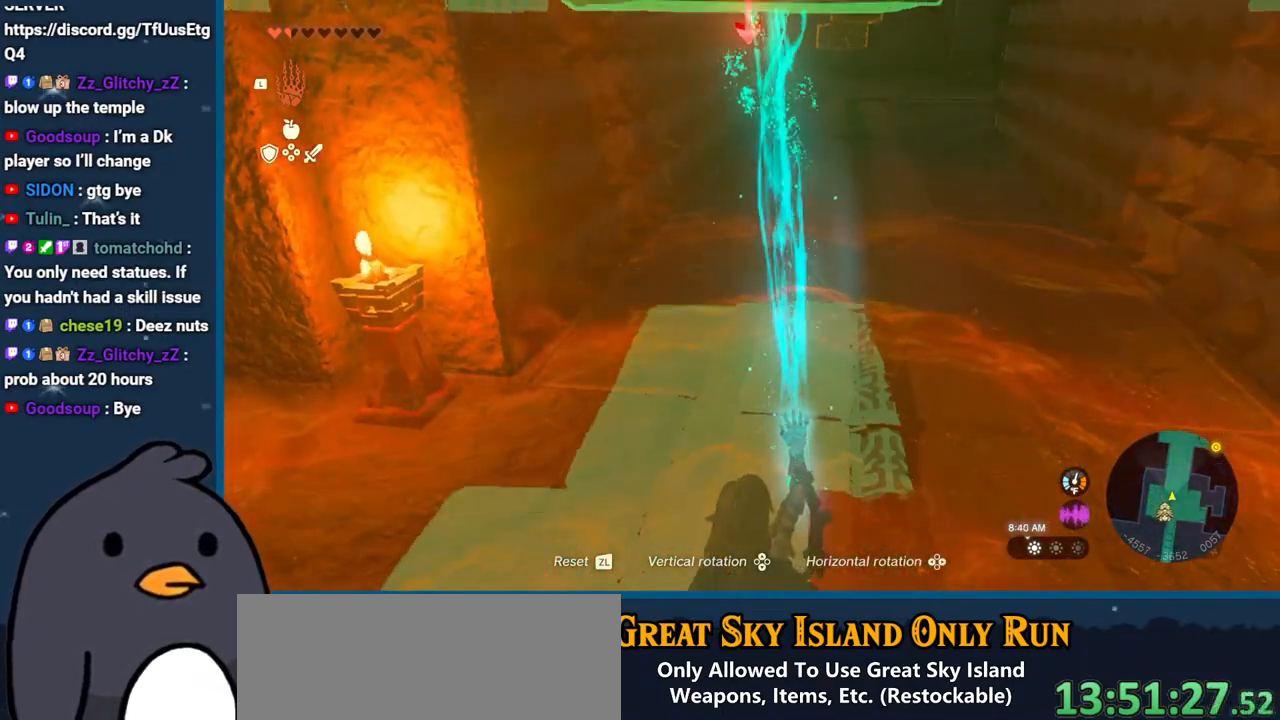
{"buttons": [], "left_stick": "center", "right_stick": "down", "events": [[383, "right_stick", "down-right"], [450, "left_stick", "center"], [467, "right_stick", "down"]]}
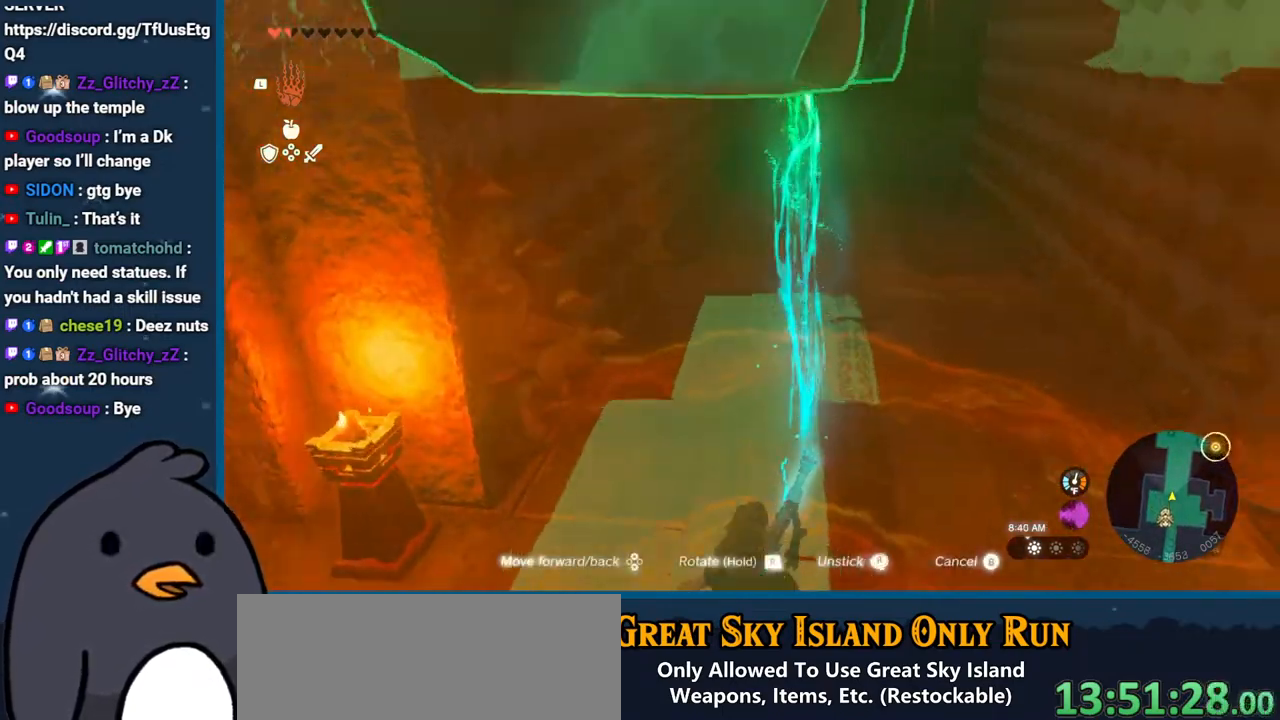
{"buttons": [], "left_stick": "center", "right_stick": "center", "events": [[267, "right_stick", "center"], [317, "DPAD_UP", "down"], [433, "DPAD_UP", "up"]]}